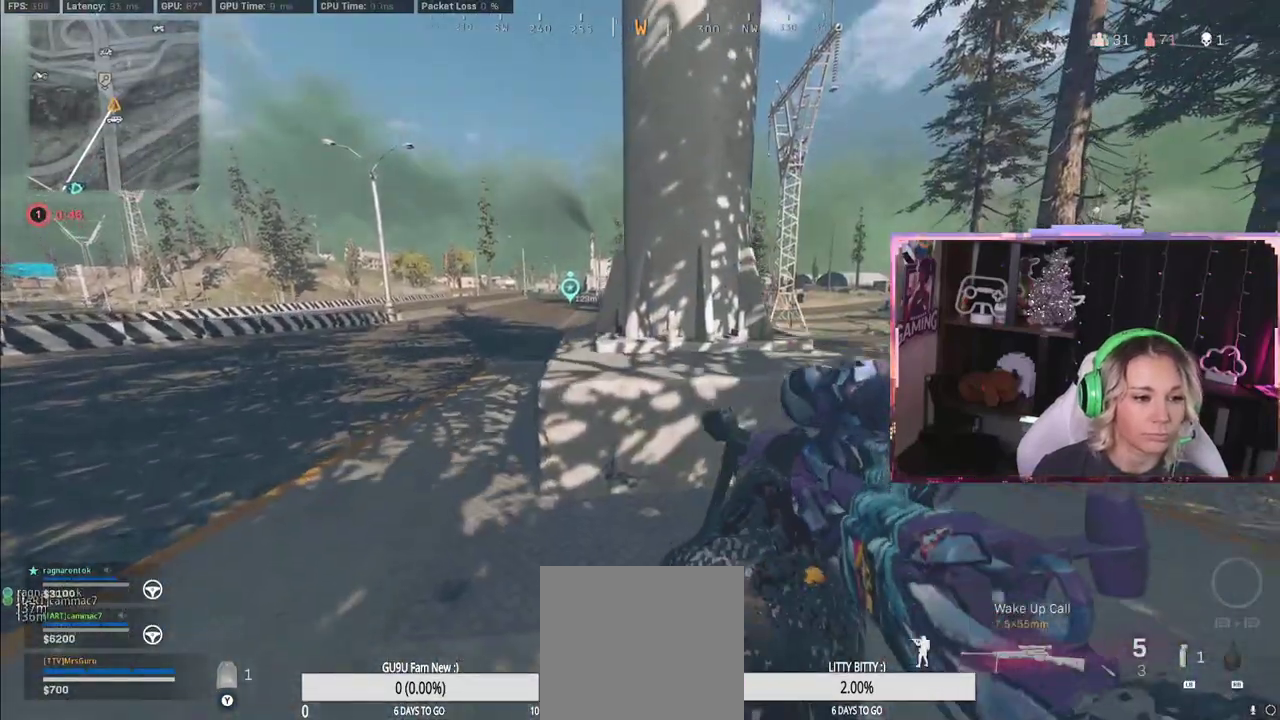
Gameplay with a controller (Xbox layout); each line is a JSON object with the inputs held at the frame after it. "events" lists button and stick changes between this image and that frame as [ms after this image, input, new state], when the widget could be followed in between.
{"buttons": ["L2"], "left_stick": "right", "right_stick": "center", "events": [[100, "L2", "down"], [100, "left_stick", "up-left"], [250, "right_stick", "up-left"], [283, "left_stick", "up"], [433, "left_stick", "right"], [433, "right_stick", "center"]]}
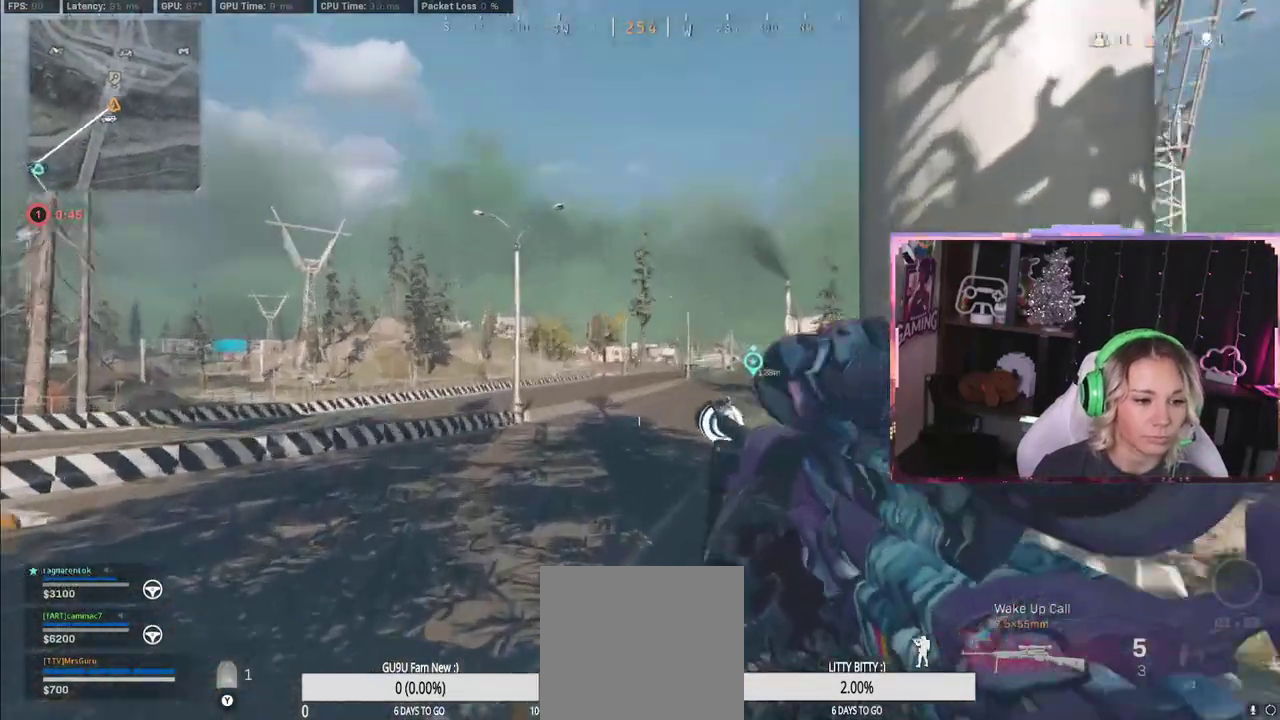
{"buttons": ["L2"], "left_stick": "down-right", "right_stick": "right", "events": [[17, "right_stick", "down-right"], [100, "left_stick", "down-left"], [283, "left_stick", "right"], [283, "right_stick", "up"], [350, "R3", "down"], [350, "right_stick", "up-right"], [417, "R3", "up"], [450, "right_stick", "right"], [467, "left_stick", "down-right"]]}
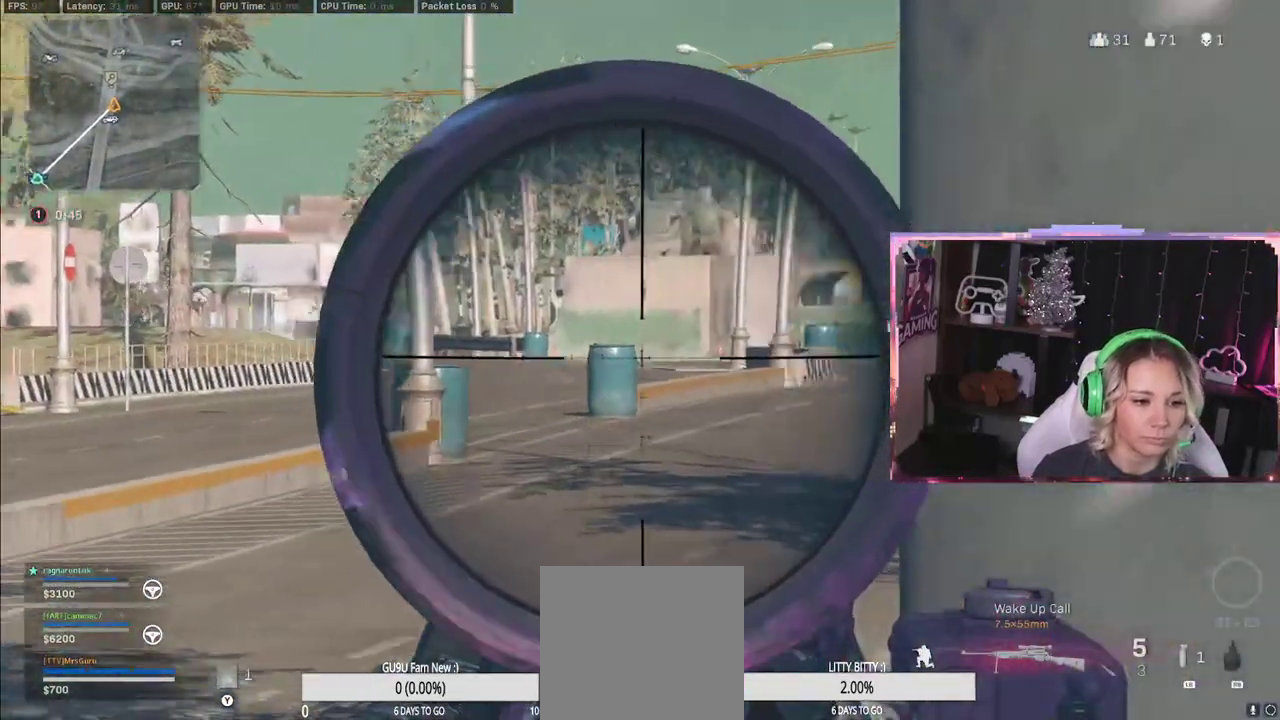
{"buttons": ["L2"], "left_stick": "center", "right_stick": "center", "events": [[117, "left_stick", "left"], [283, "left_stick", "center"], [433, "right_stick", "center"]]}
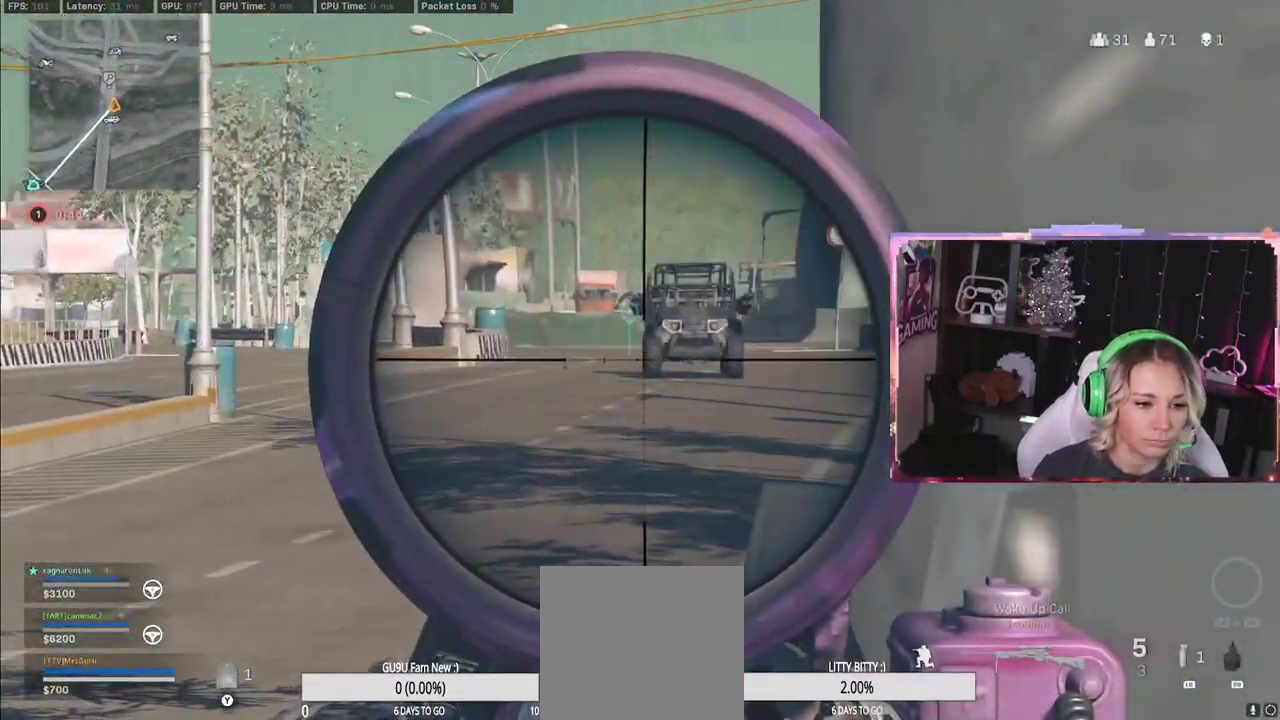
{"buttons": ["L2"], "left_stick": "center", "right_stick": "center", "events": [[100, "left_stick", "left"], [100, "right_stick", "right"], [150, "right_stick", "center"], [183, "left_stick", "center"]]}
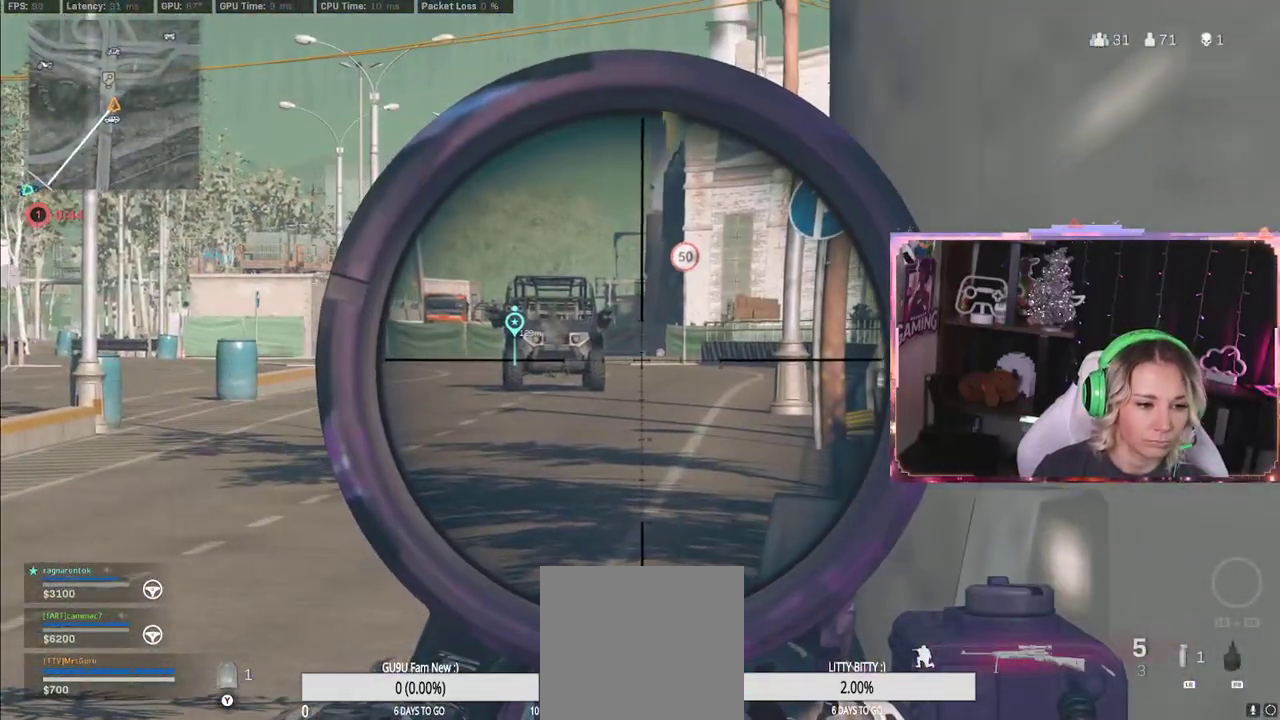
{"buttons": ["L2"], "left_stick": "left", "right_stick": "center", "events": [[283, "right_stick", "up-right"], [350, "left_stick", "left"], [350, "right_stick", "center"]]}
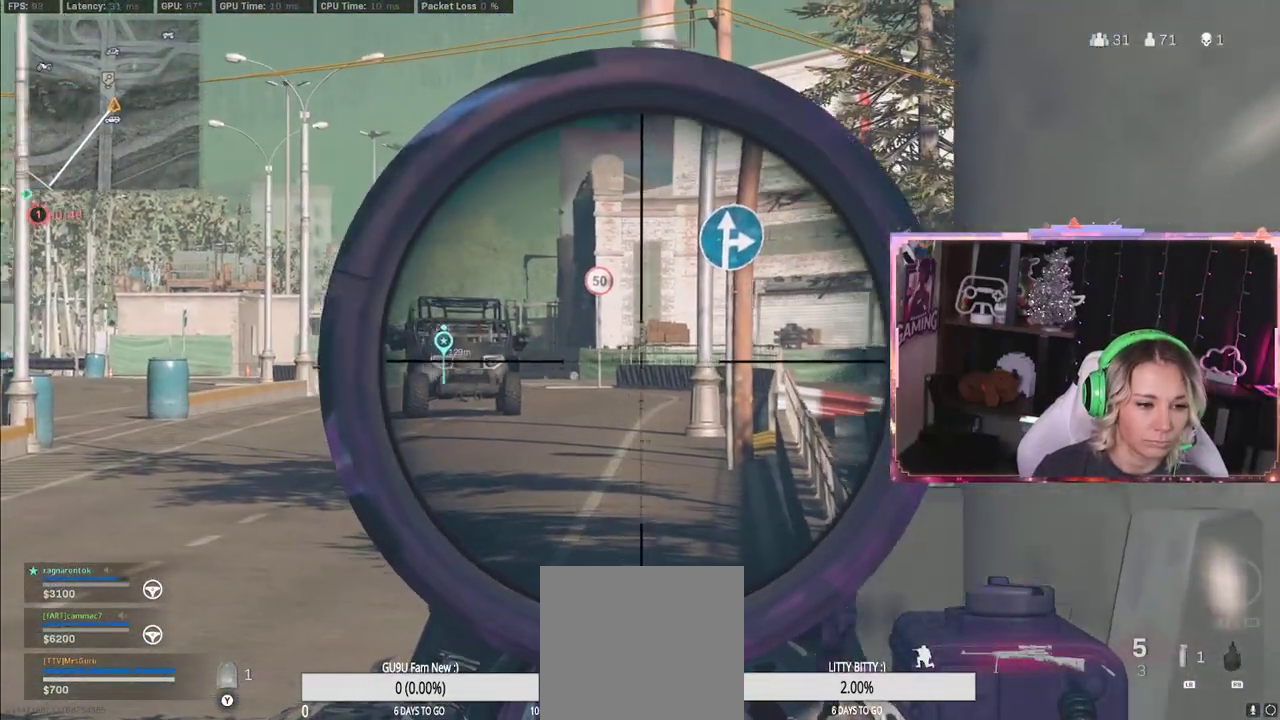
{"buttons": ["L2"], "left_stick": "up-left", "right_stick": "up-right", "events": [[17, "right_stick", "right"], [100, "left_stick", "up-left"], [133, "right_stick", "up-right"]]}
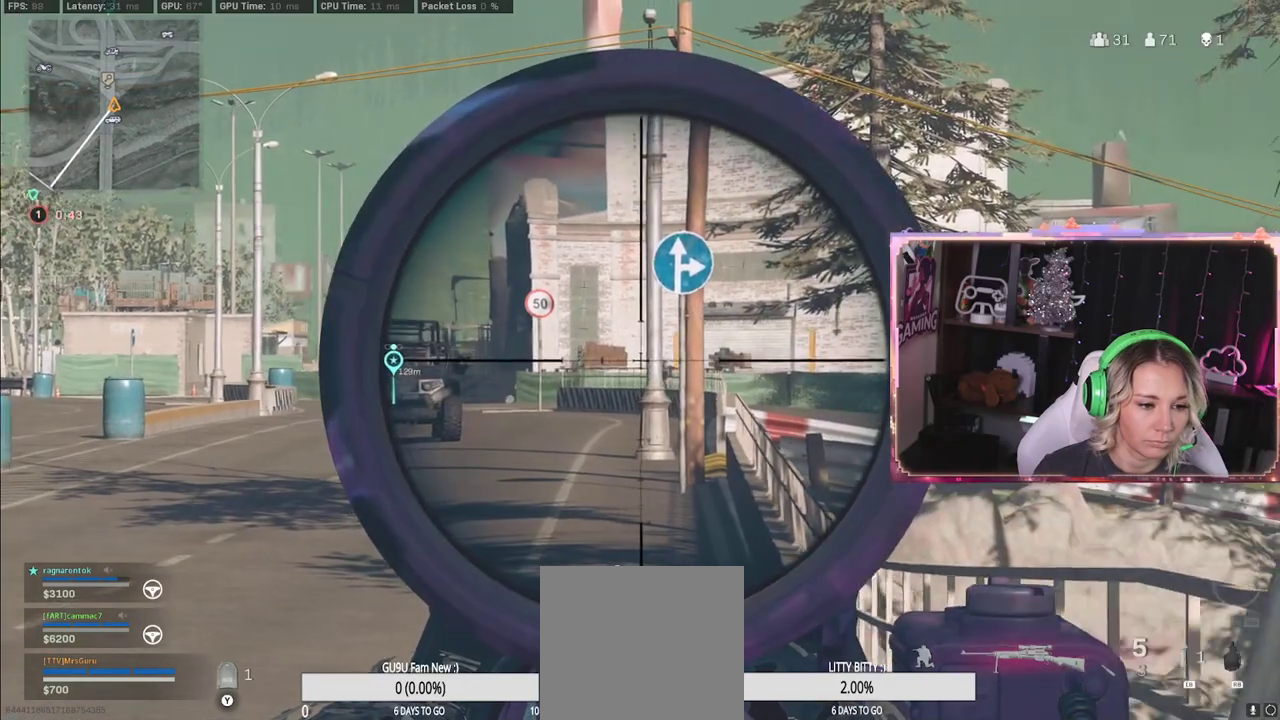
{"buttons": ["L2", "L3"], "left_stick": "center", "right_stick": "center", "events": [[383, "L3", "down"], [383, "left_stick", "center"], [383, "right_stick", "center"]]}
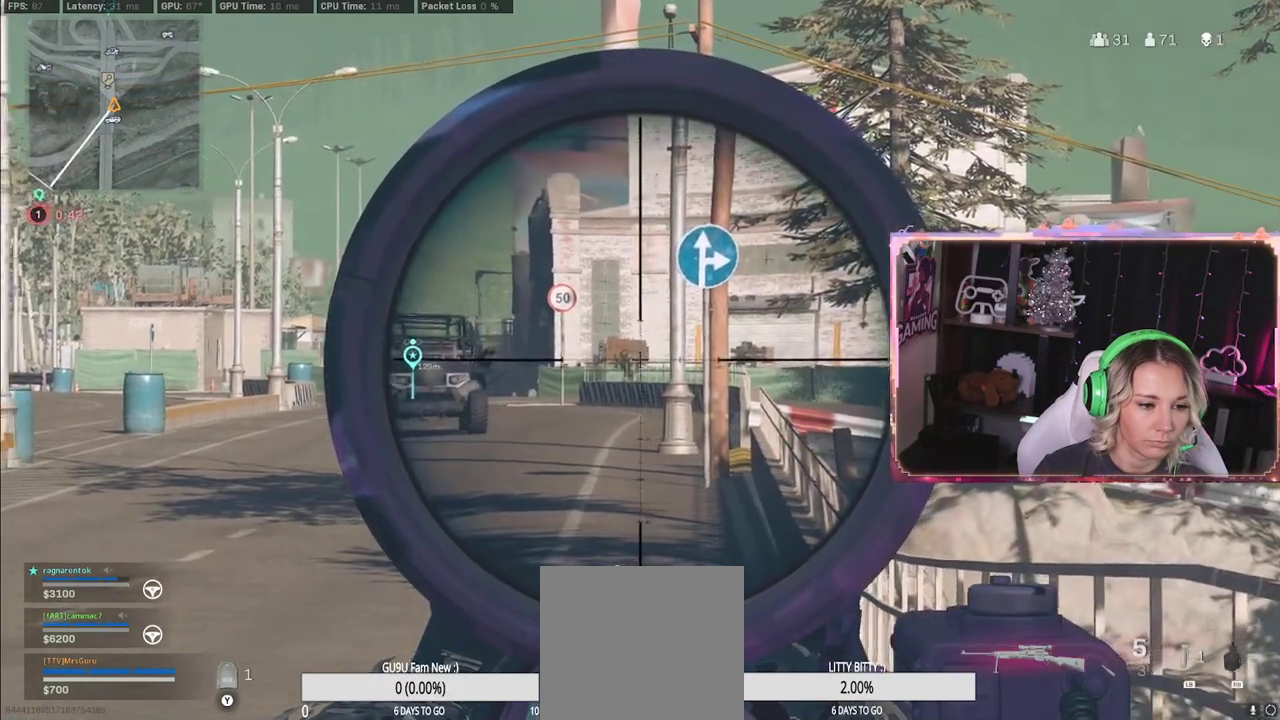
{"buttons": ["L2", "L3"], "left_stick": "center", "right_stick": "center", "events": []}
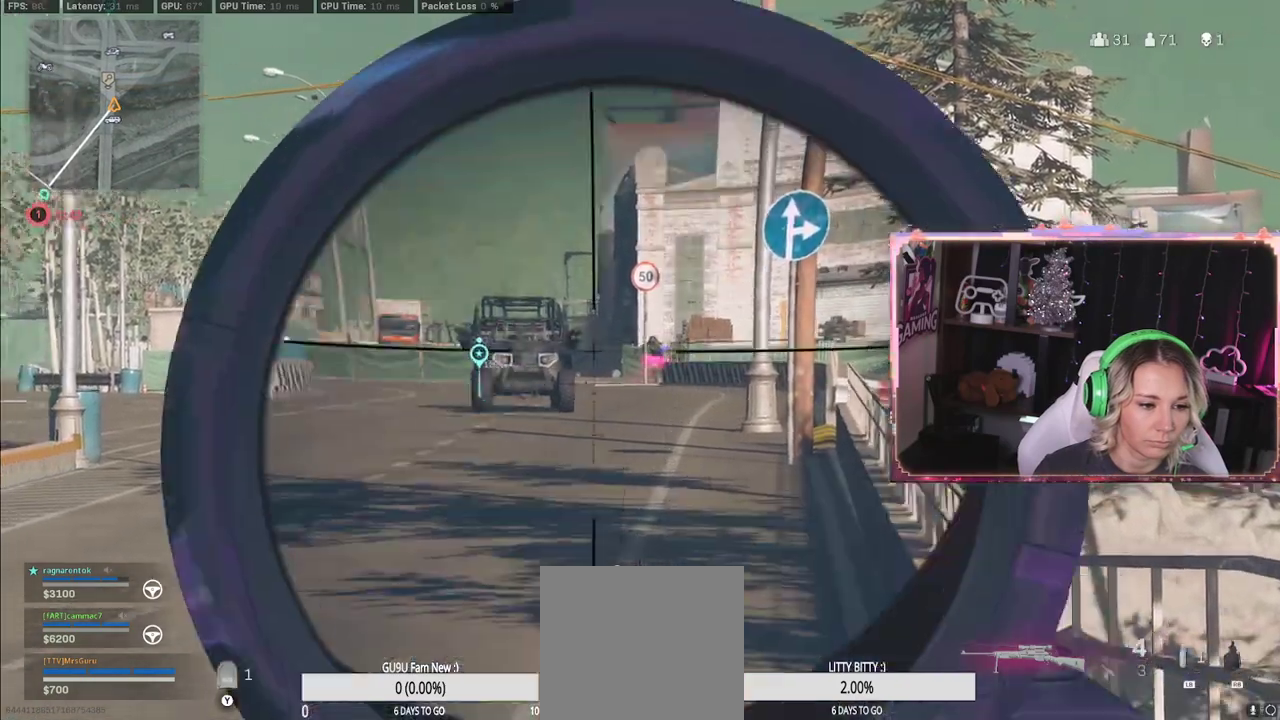
{"buttons": ["L2"], "left_stick": "center", "right_stick": "center", "events": [[150, "R2", "down"], [150, "left_stick", "right"], [167, "L3", "up"], [167, "R2", "up"], [483, "left_stick", "center"]]}
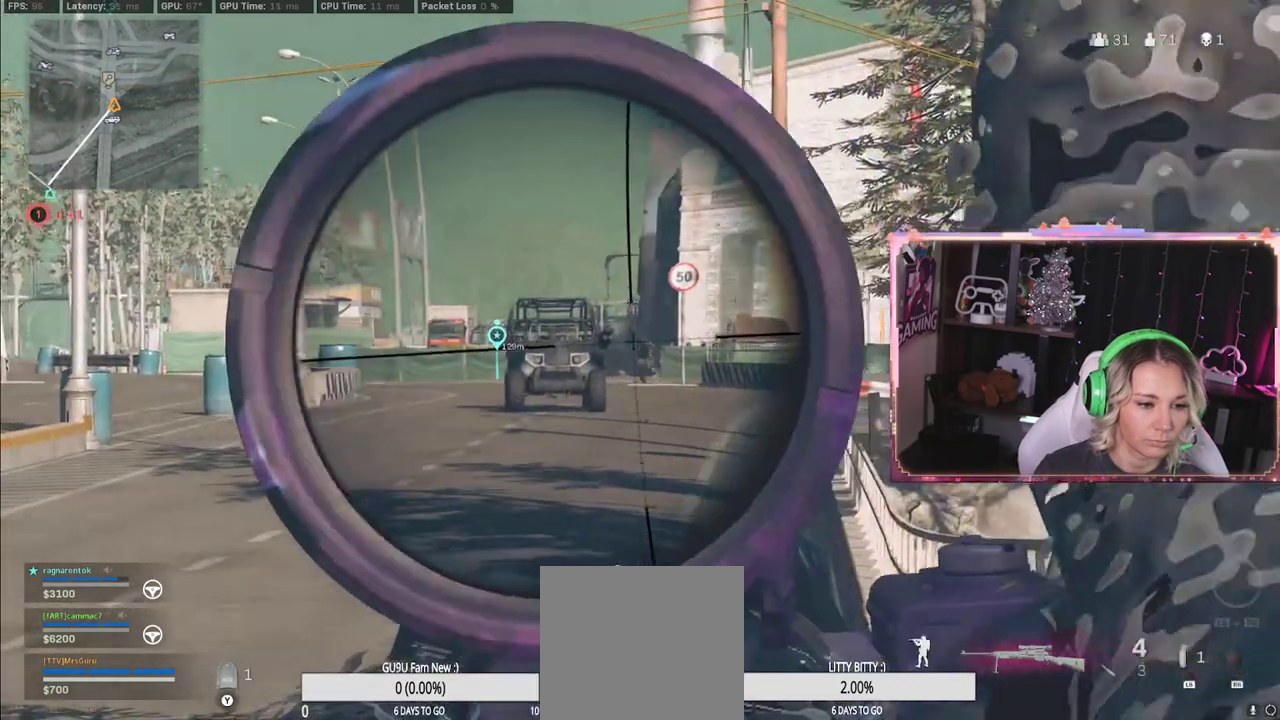
{"buttons": ["L2"], "left_stick": "center", "right_stick": "center", "events": [[267, "R3", "down"], [417, "R3", "up"]]}
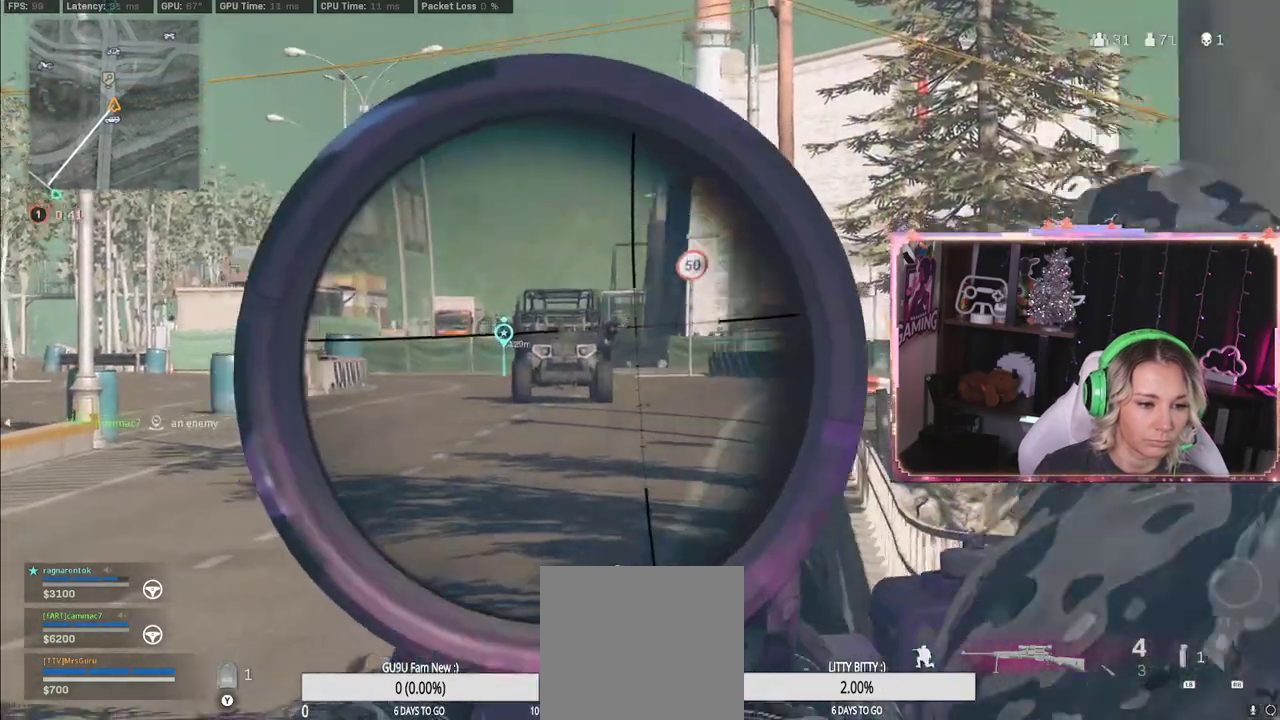
{"buttons": ["L2"], "left_stick": "center", "right_stick": "center", "events": [[150, "L3", "down"], [367, "L3", "up"], [367, "left_stick", "right"], [367, "right_stick", "up-left"], [450, "left_stick", "center"], [483, "right_stick", "center"]]}
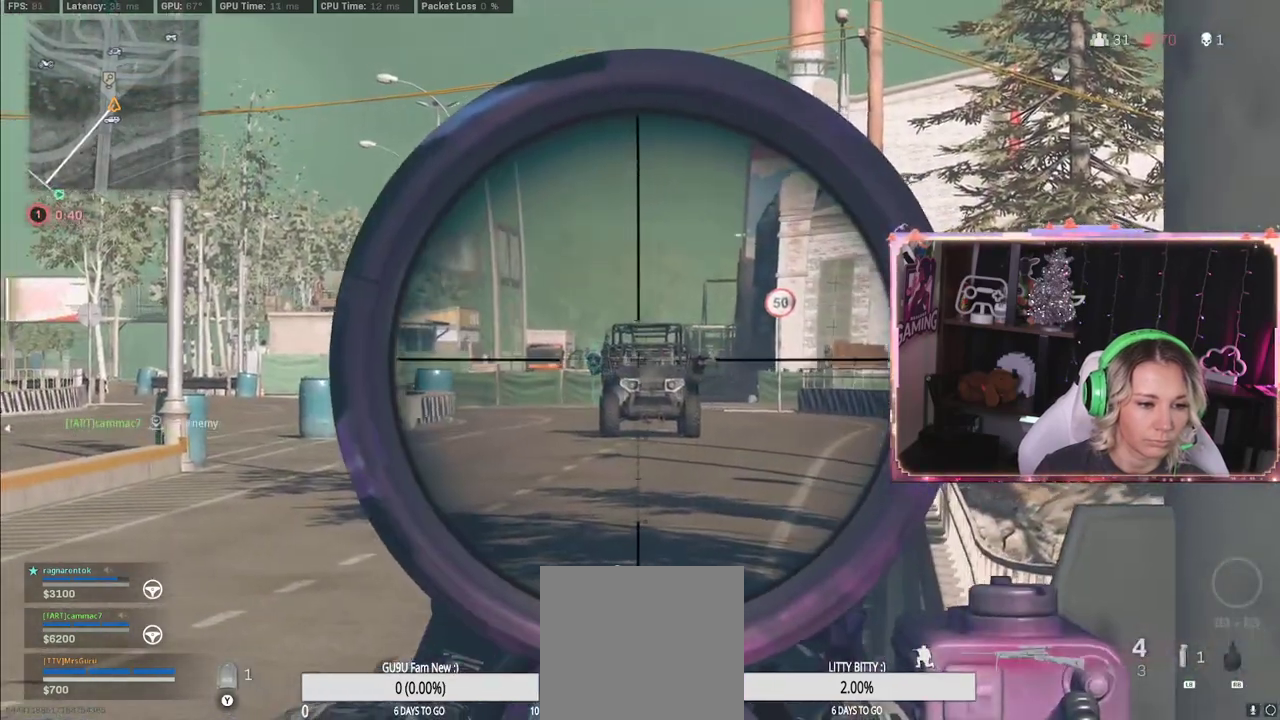
{"buttons": ["L2"], "left_stick": "center", "right_stick": "center", "events": [[33, "DPAD_UP", "down"], [317, "DPAD_UP", "up"]]}
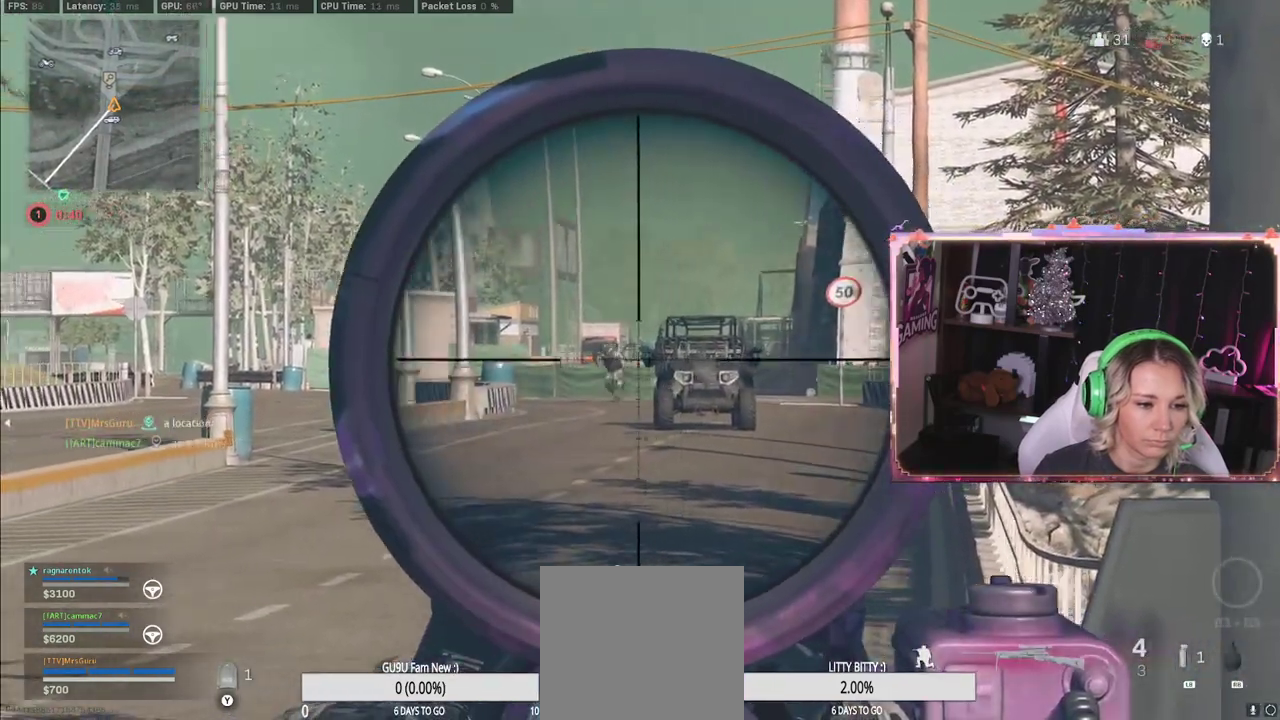
{"buttons": ["L2", "L3"], "left_stick": "center", "right_stick": "center", "events": [[267, "L3", "down"]]}
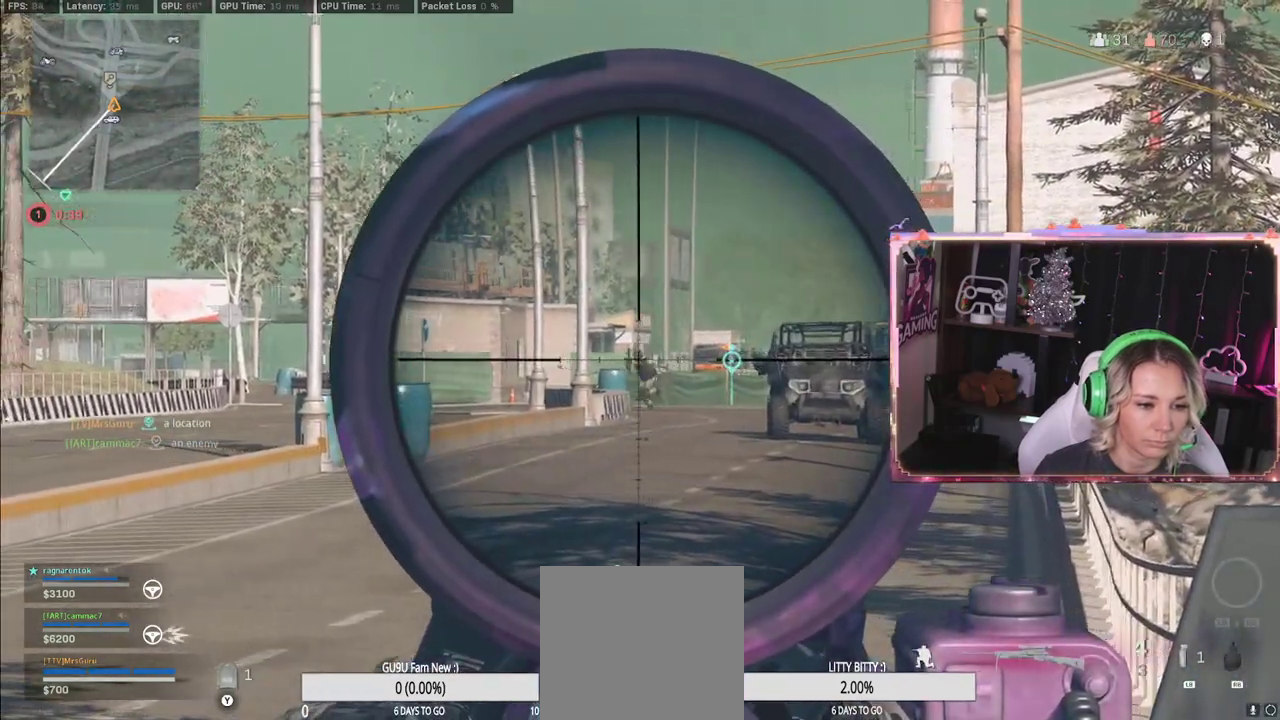
{"buttons": ["L2"], "left_stick": "center", "right_stick": "center", "events": [[17, "R2", "down"], [17, "right_stick", "left"], [67, "L3", "up"], [217, "R2", "up"], [217, "right_stick", "center"], [233, "DPAD_UP", "down"], [400, "DPAD_UP", "up"]]}
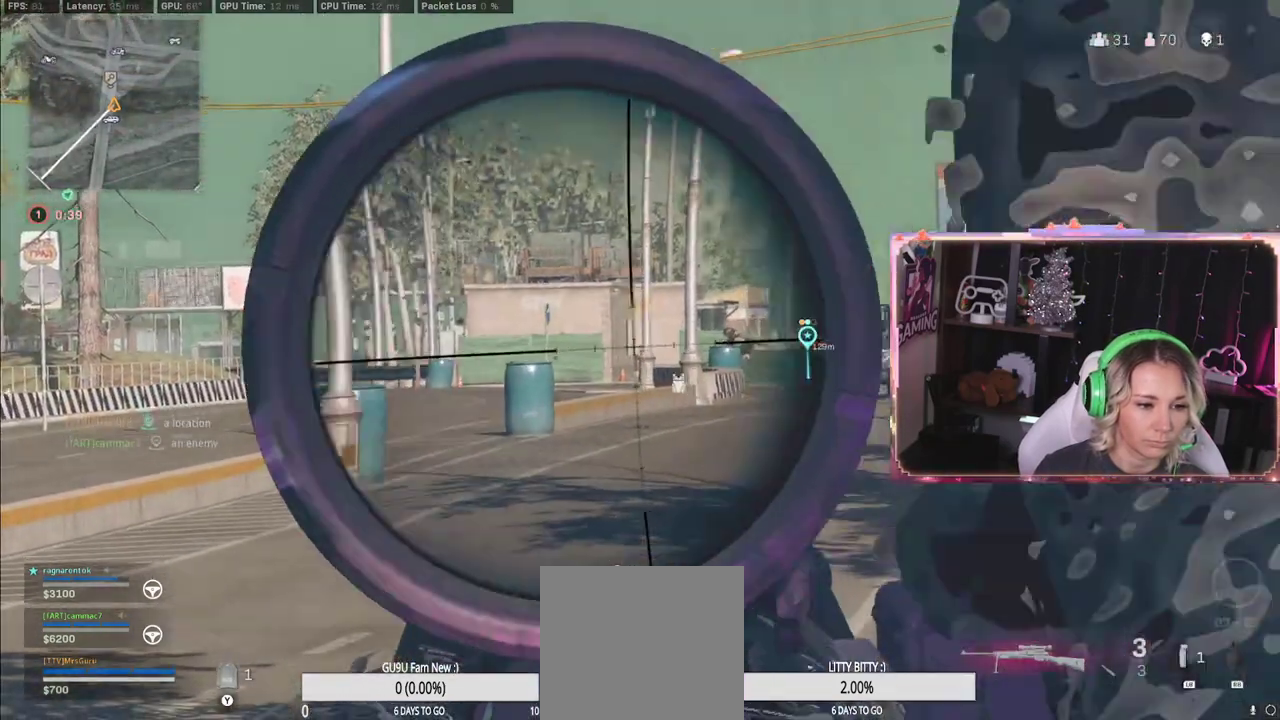
{"buttons": ["L2"], "left_stick": "center", "right_stick": "center", "events": []}
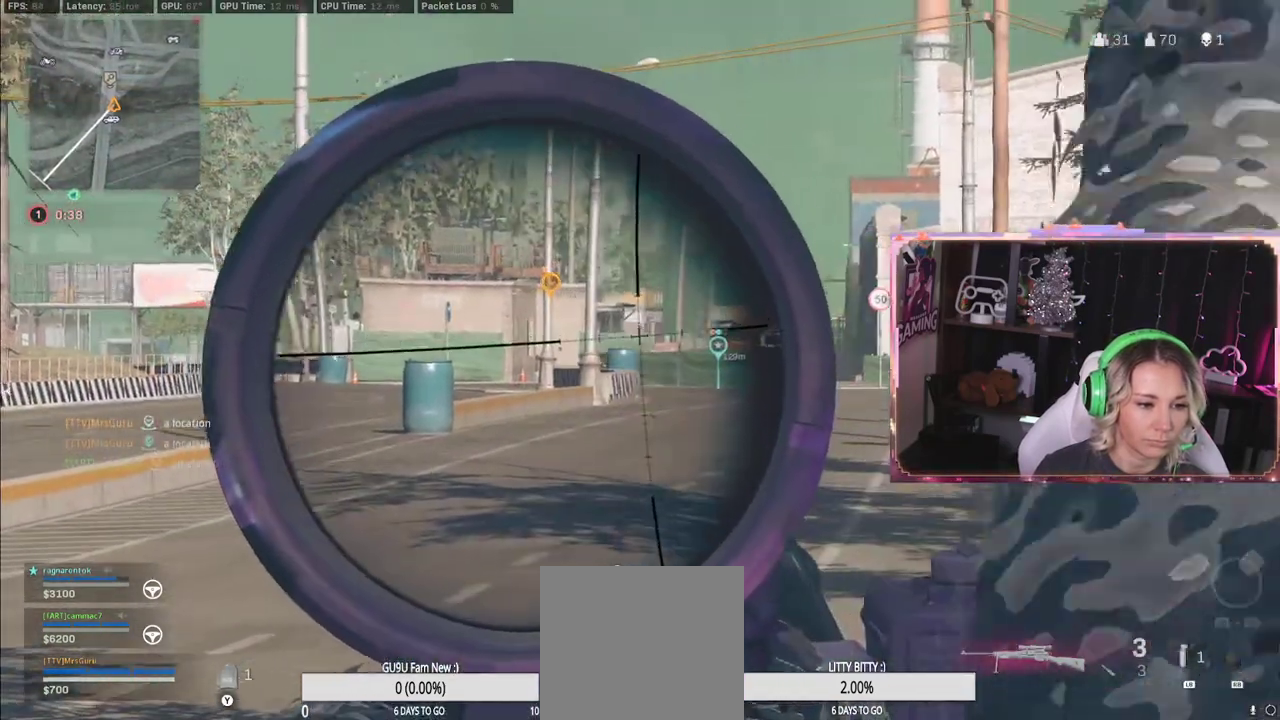
{"buttons": ["L2", "L3"], "left_stick": "center", "right_stick": "center", "events": [[100, "L3", "down"], [383, "right_stick", "left"], [467, "right_stick", "center"]]}
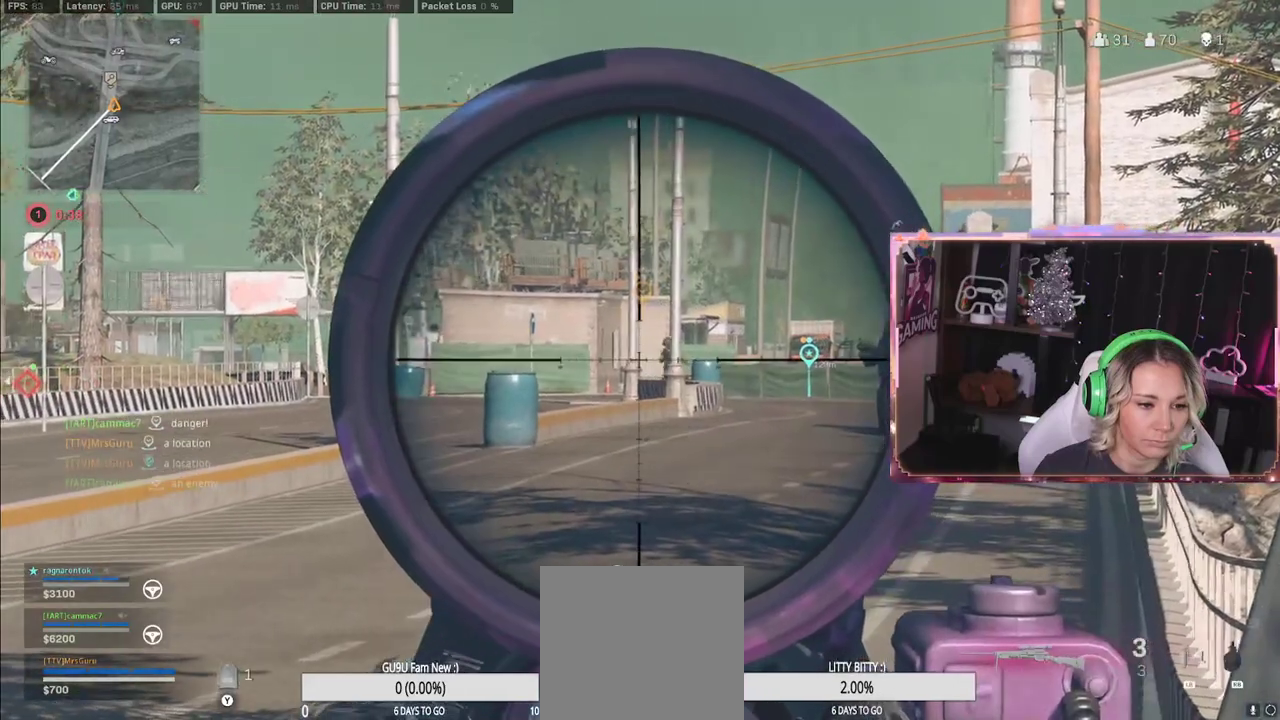
{"buttons": ["L2", "L3"], "left_stick": "center", "right_stick": "up-right", "events": [[83, "right_stick", "up-right"]]}
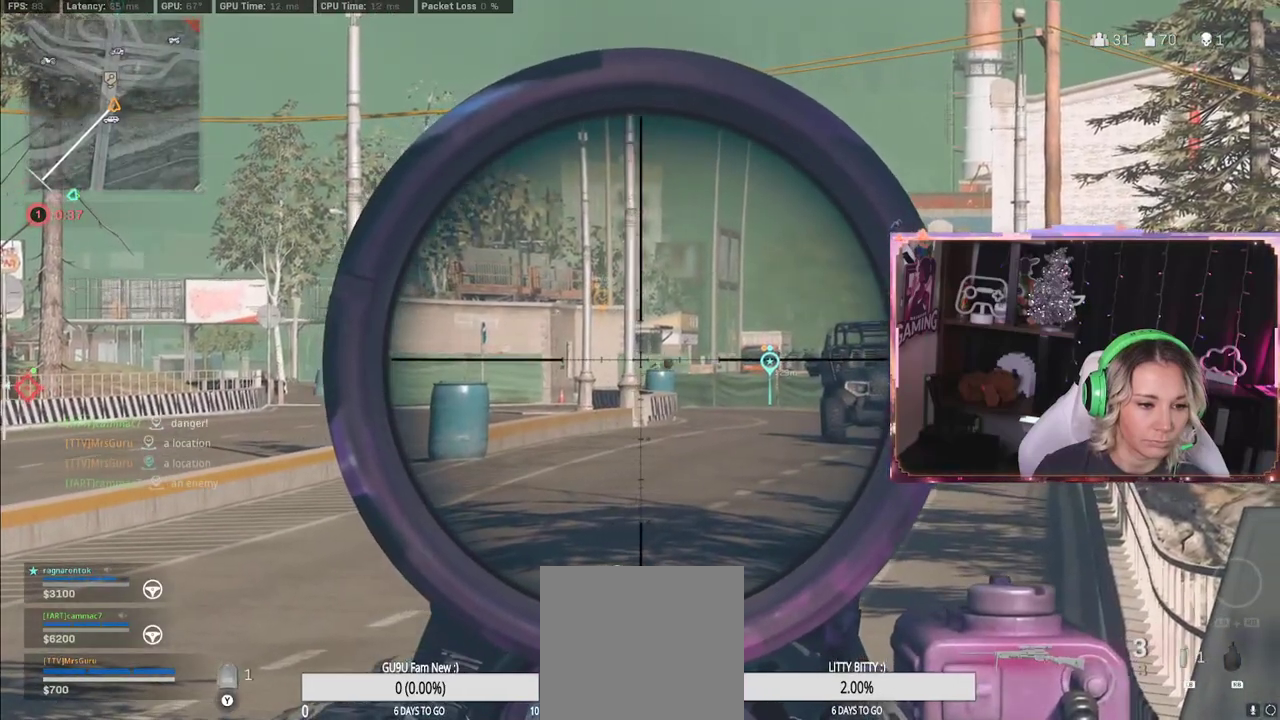
{"buttons": ["L2", "L3"], "left_stick": "center", "right_stick": "right", "events": [[133, "right_stick", "down-right"], [300, "right_stick", "right"]]}
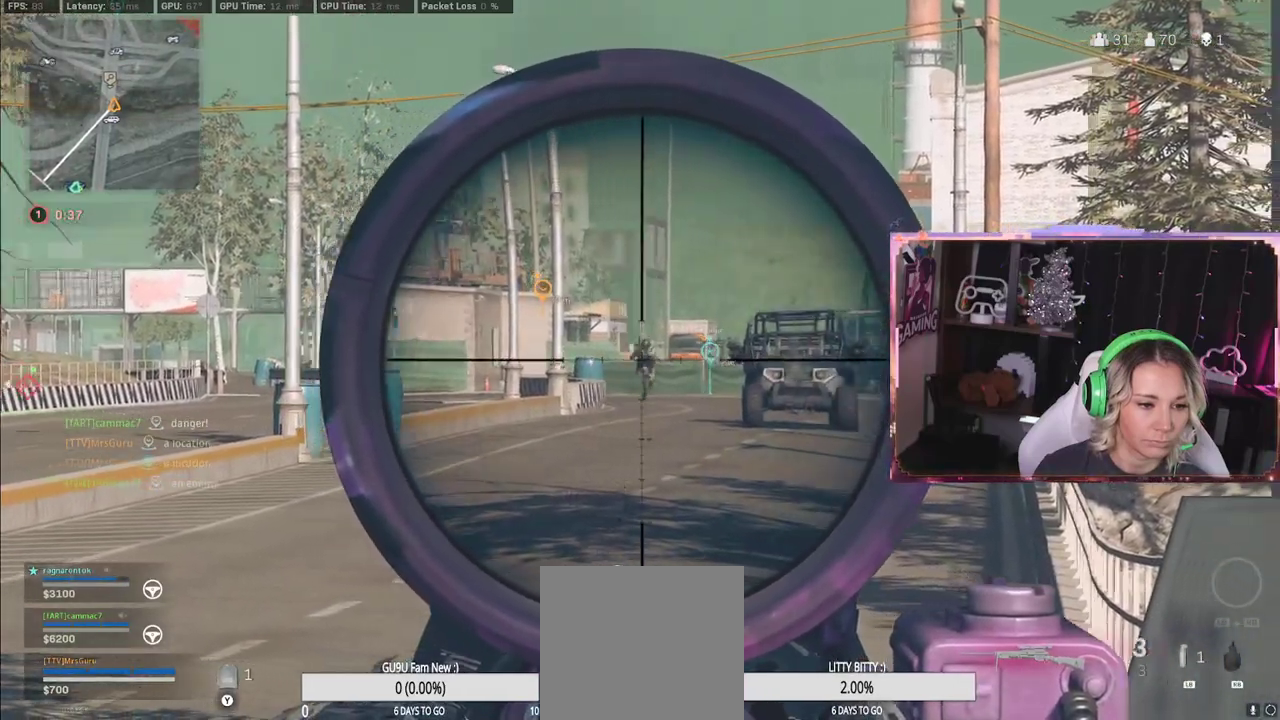
{"buttons": ["L2", "L3"], "left_stick": "center", "right_stick": "right", "events": [[200, "right_stick", "center"], [400, "right_stick", "right"]]}
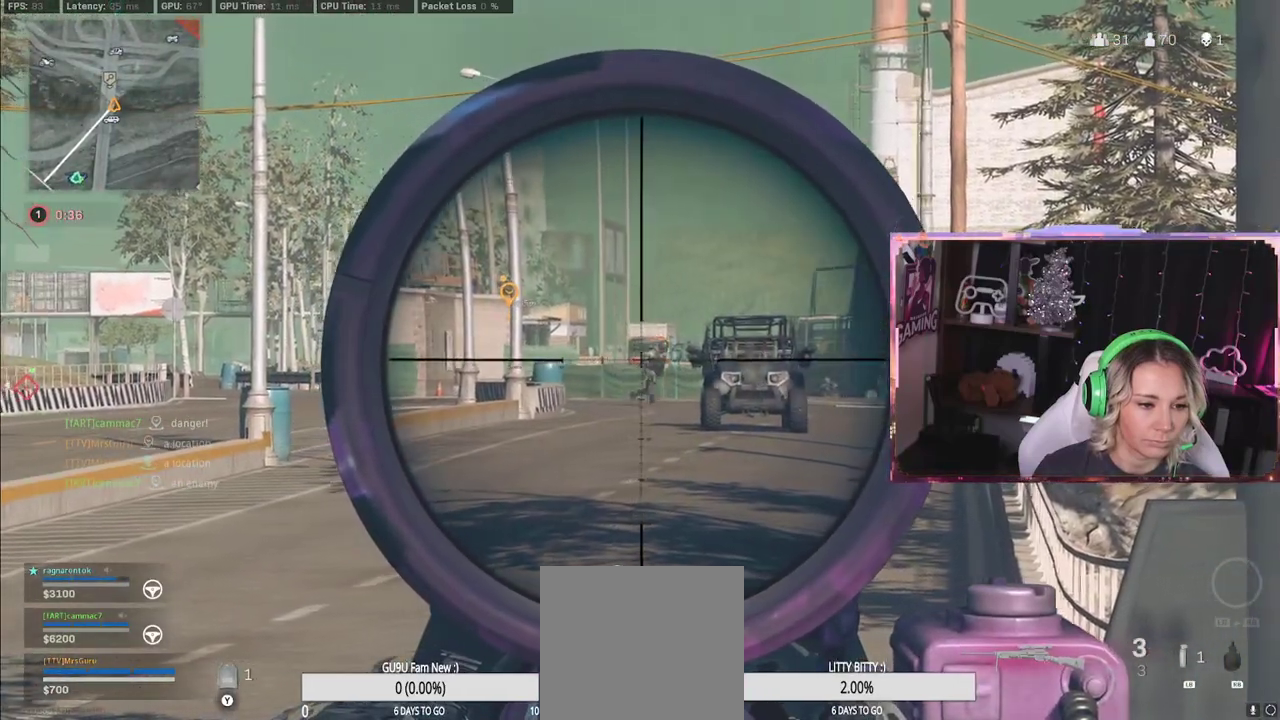
{"buttons": ["L2", "L3"], "left_stick": "center", "right_stick": "down-right", "events": [[350, "right_stick", "down-right"]]}
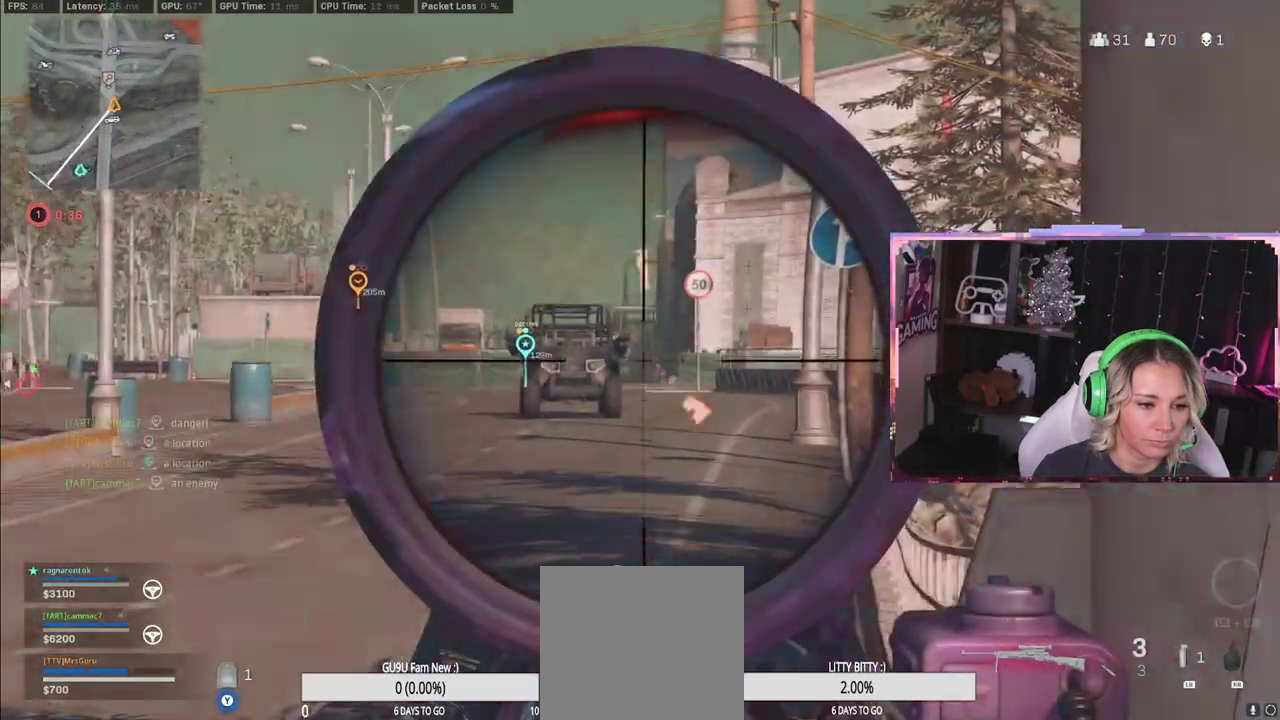
{"buttons": ["L2"], "left_stick": "up", "right_stick": "center", "events": [[50, "left_stick", "down-right"], [167, "L3", "up"], [167, "left_stick", "right"], [450, "L2", "up"], [467, "right_stick", "center"], [483, "L2", "down"], [483, "left_stick", "up"]]}
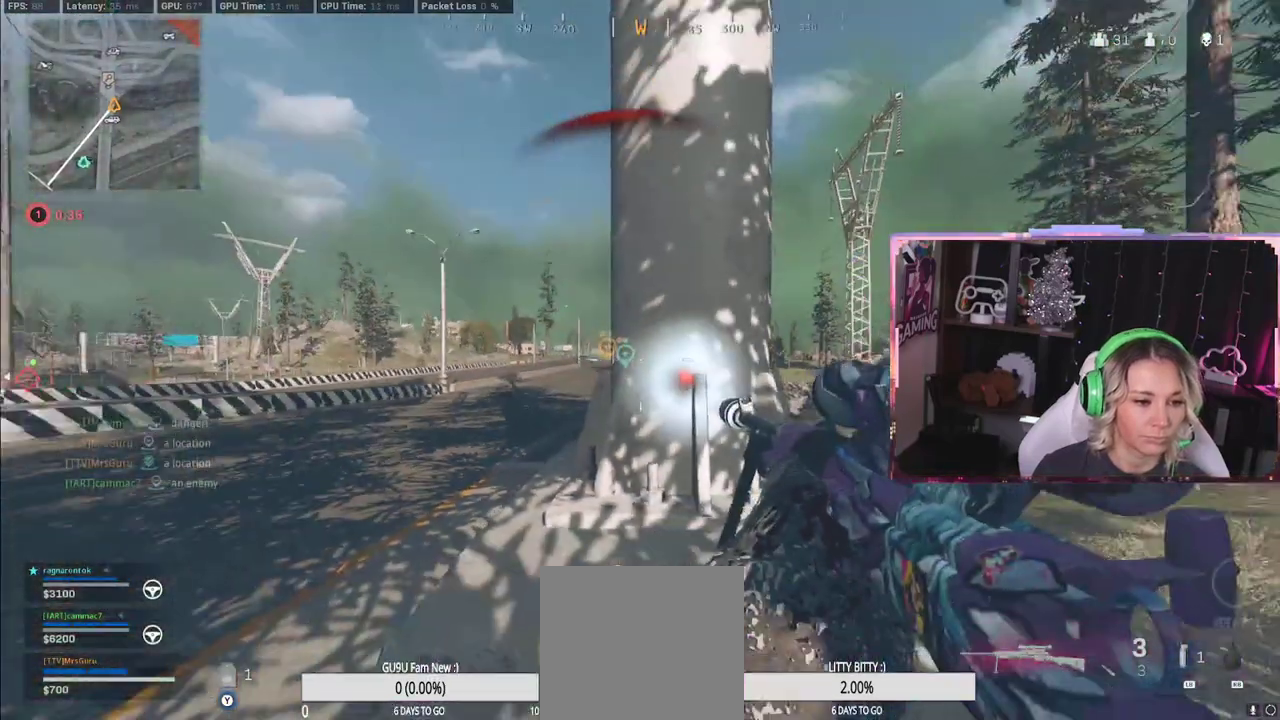
{"buttons": ["L2"], "left_stick": "right", "right_stick": "center", "events": [[17, "left_stick", "up-right"], [400, "left_stick", "right"]]}
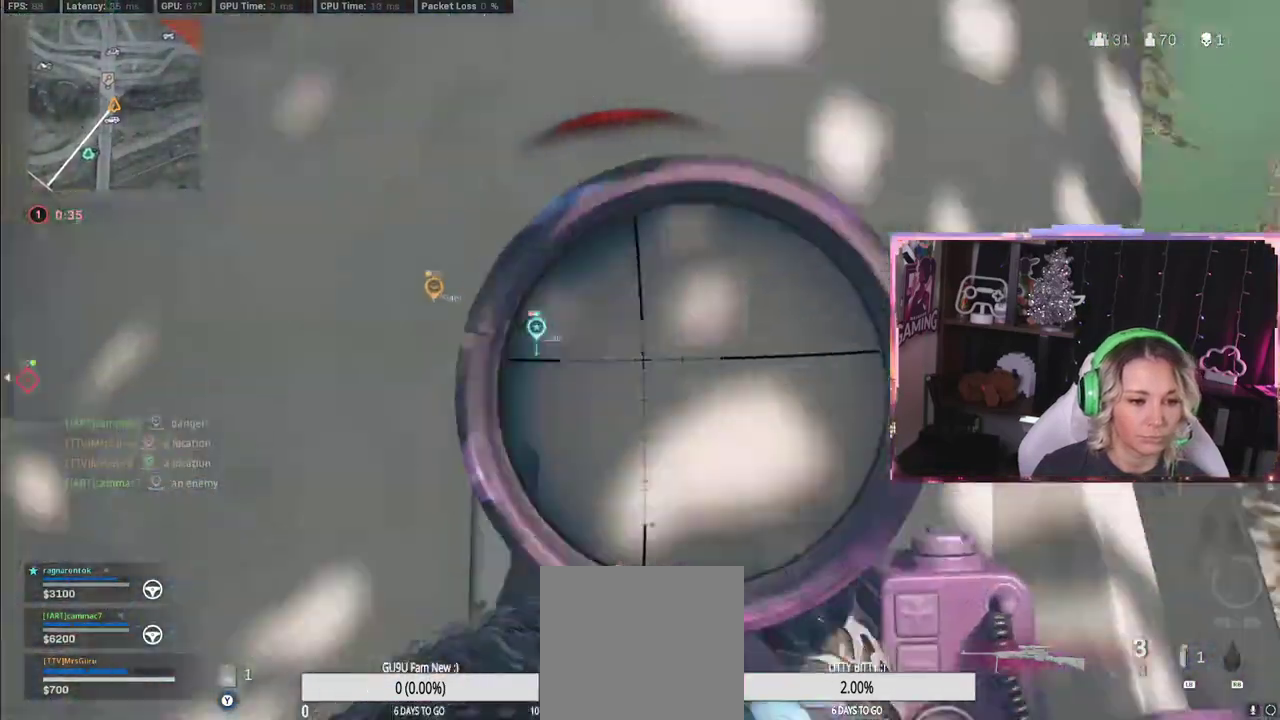
{"buttons": ["L2"], "left_stick": "right", "right_stick": "center", "events": [[17, "right_stick", "right"], [167, "right_stick", "center"]]}
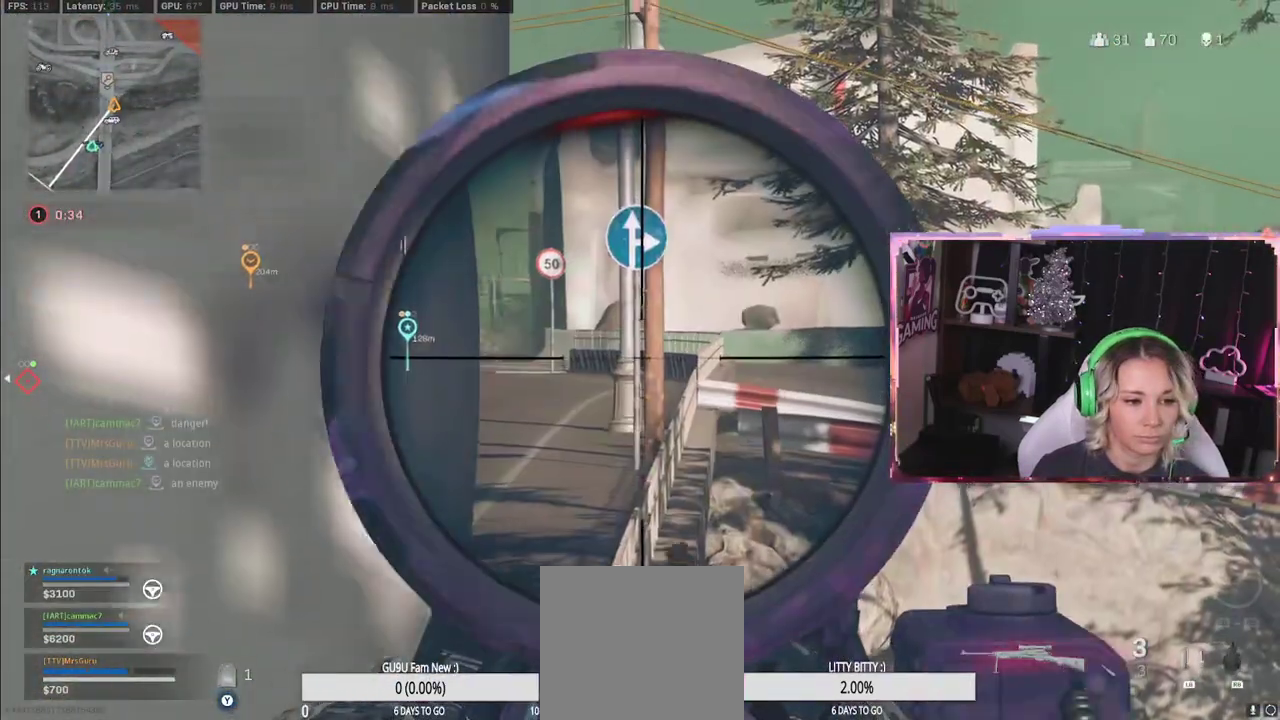
{"buttons": ["L2"], "left_stick": "center", "right_stick": "center", "events": [[17, "left_stick", "center"]]}
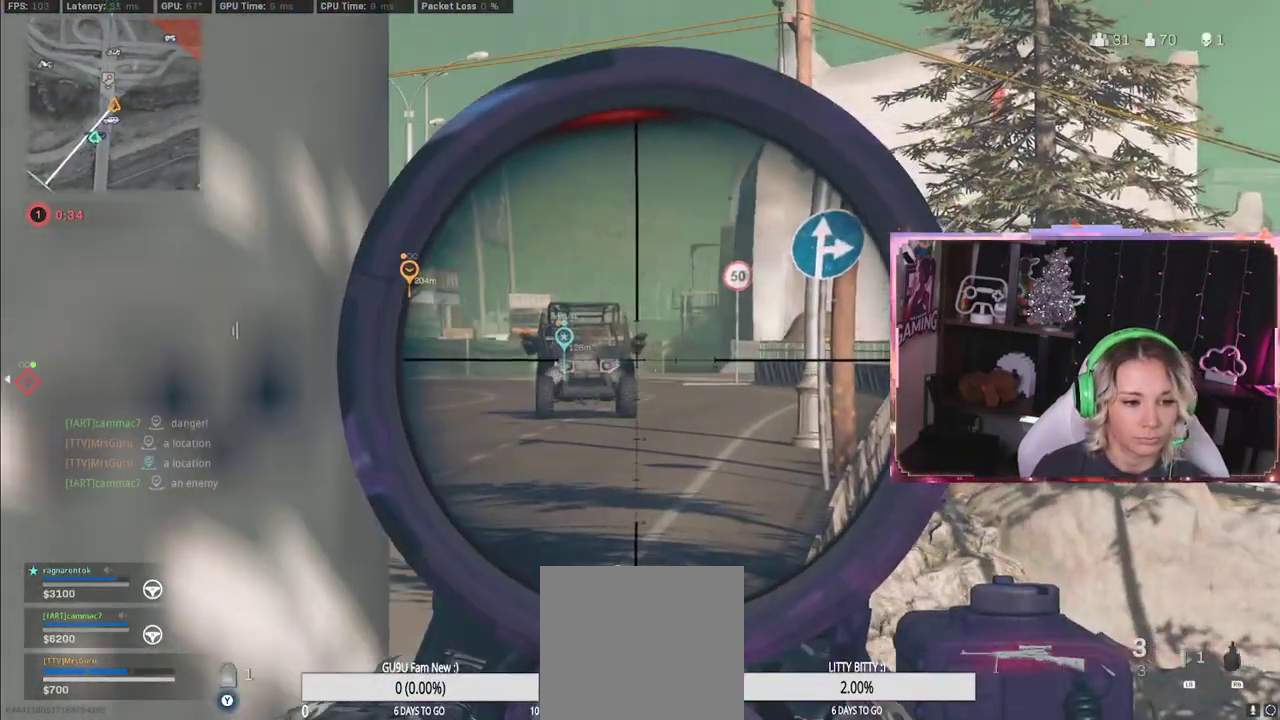
{"buttons": ["L2", "L3"], "left_stick": "center", "right_stick": "center", "events": [[150, "L3", "down"]]}
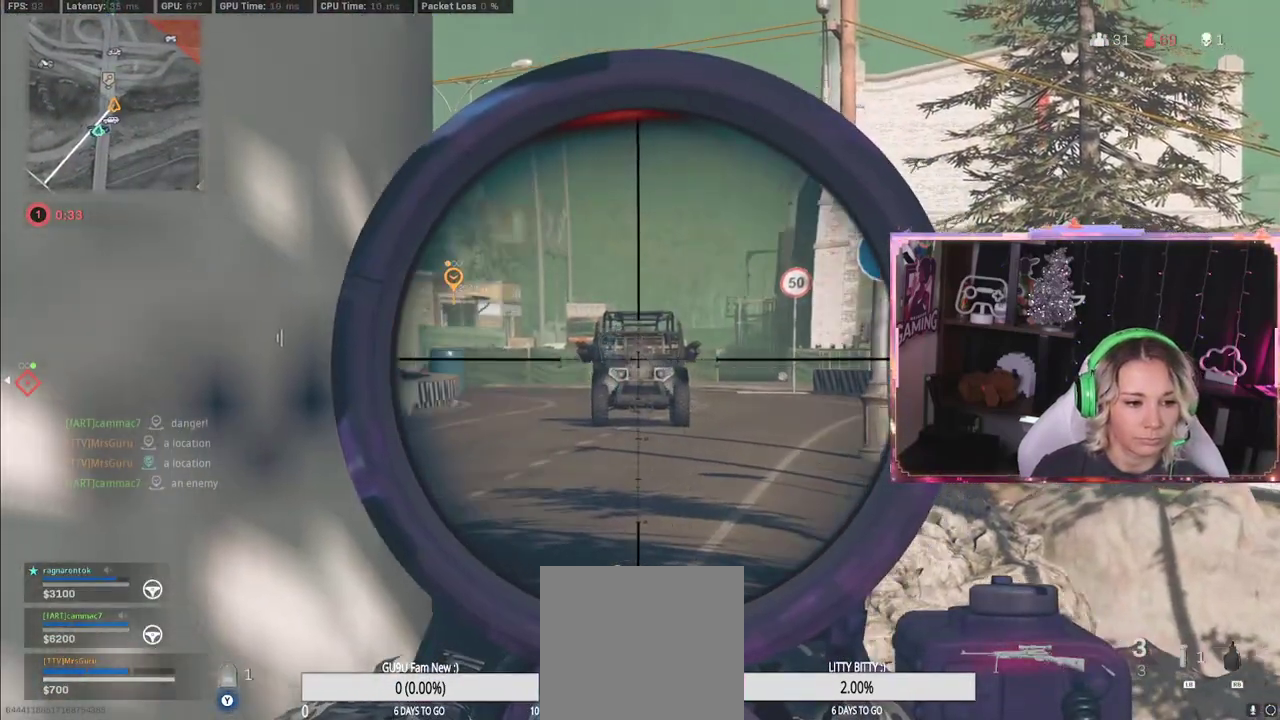
{"buttons": ["L2", "L3"], "left_stick": "center", "right_stick": "center", "events": [[367, "right_stick", "left"], [483, "right_stick", "center"]]}
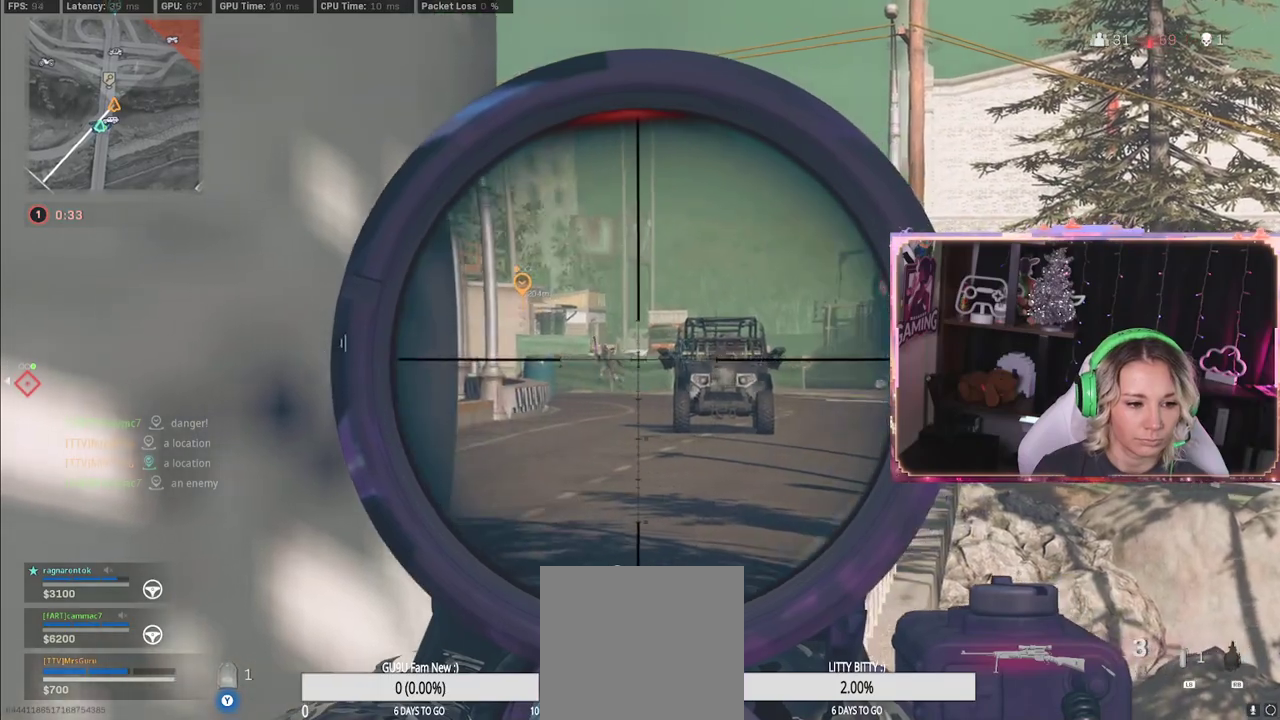
{"buttons": ["L2", "L3"], "left_stick": "right", "right_stick": "center", "events": [[483, "left_stick", "right"]]}
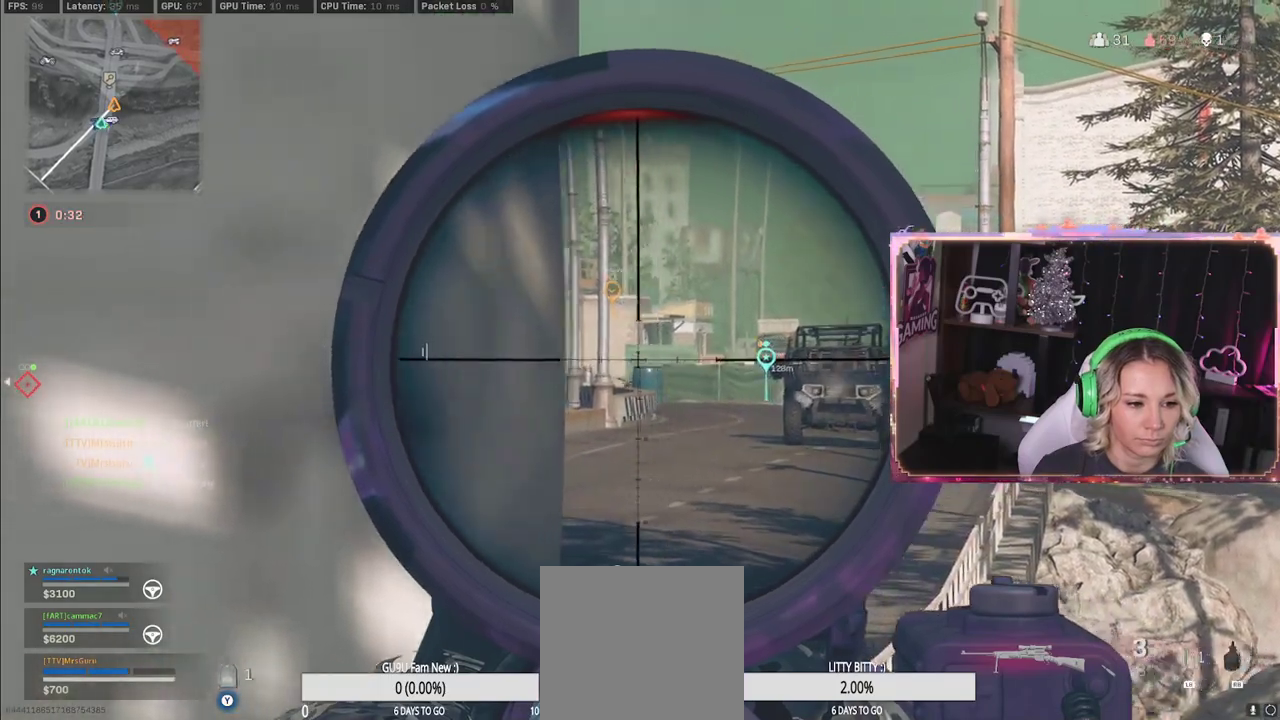
{"buttons": ["L2"], "left_stick": "center", "right_stick": "center", "events": [[17, "L3", "up"], [17, "R2", "down"], [183, "R2", "up"], [183, "left_stick", "center"], [367, "DPAD_UP", "down"], [400, "DPAD_UP", "up"]]}
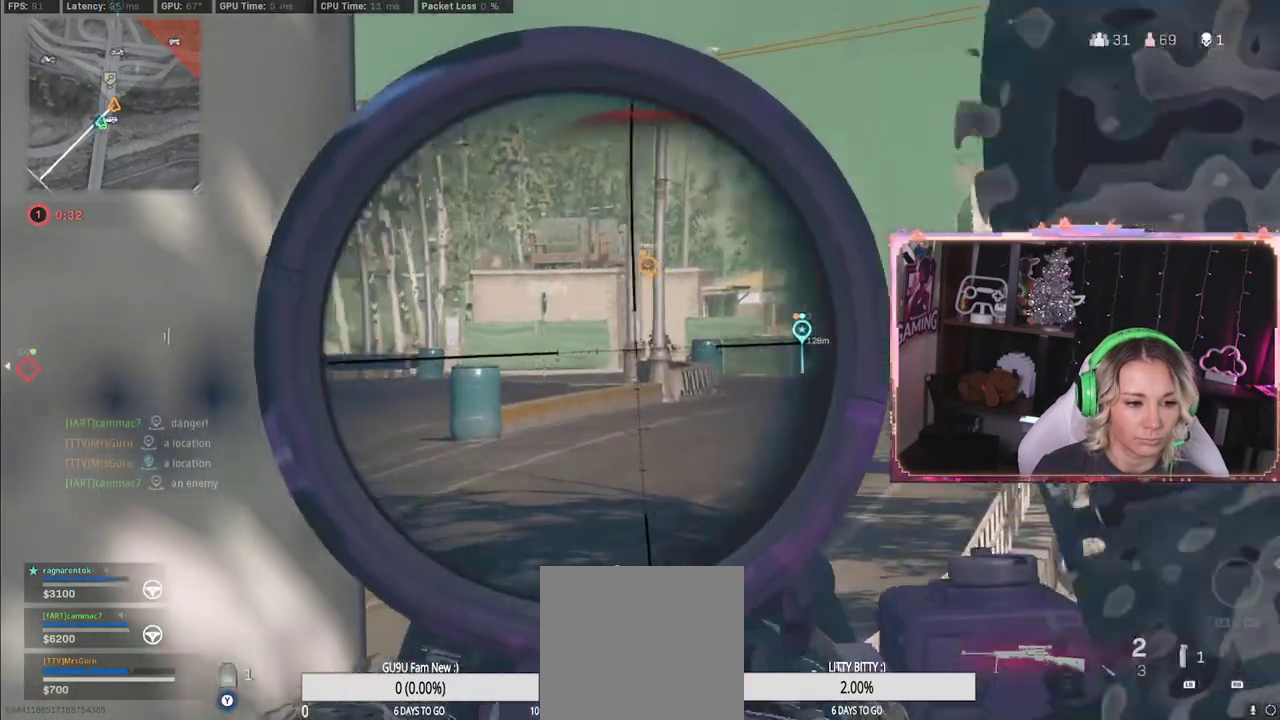
{"buttons": ["L2"], "left_stick": "center", "right_stick": "center", "events": [[50, "DPAD_UP", "down"], [83, "DPAD_UP", "up"], [333, "left_stick", "left"], [333, "right_stick", "right"], [433, "left_stick", "center"], [433, "right_stick", "center"]]}
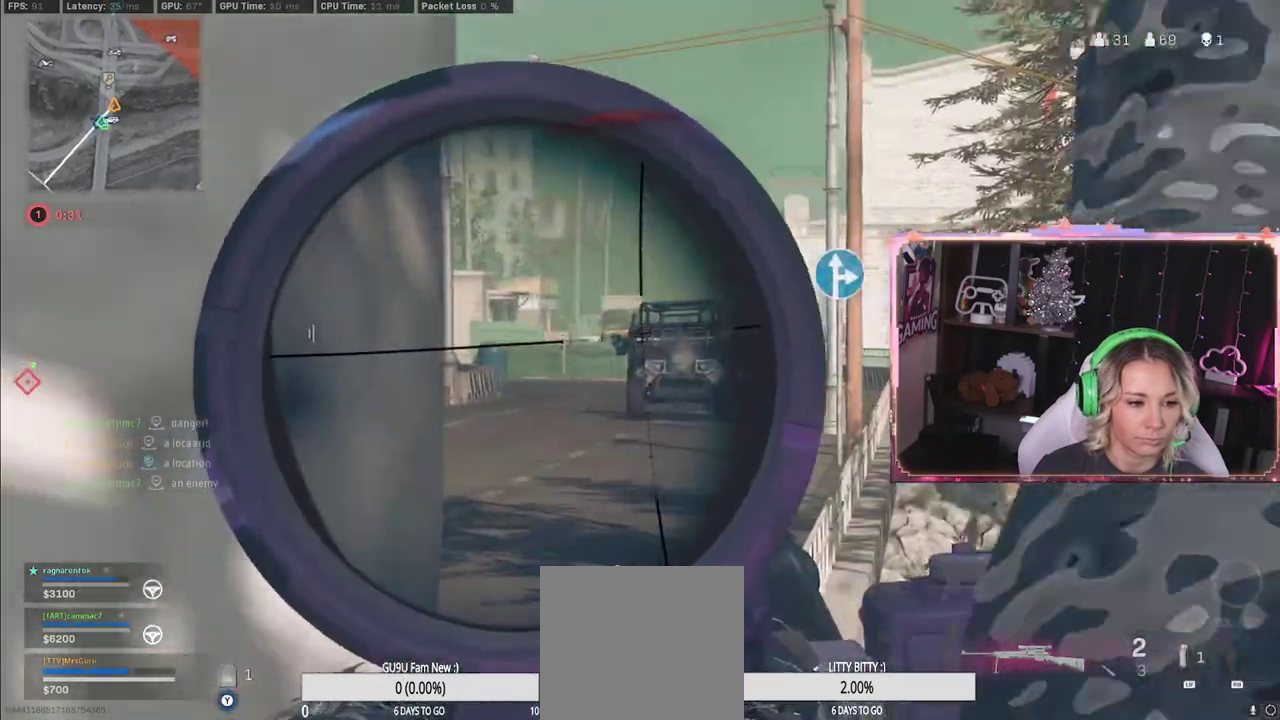
{"buttons": ["L2", "L3"], "left_stick": "center", "right_stick": "right", "events": [[150, "left_stick", "right"], [417, "L3", "down"], [417, "left_stick", "center"], [483, "right_stick", "right"]]}